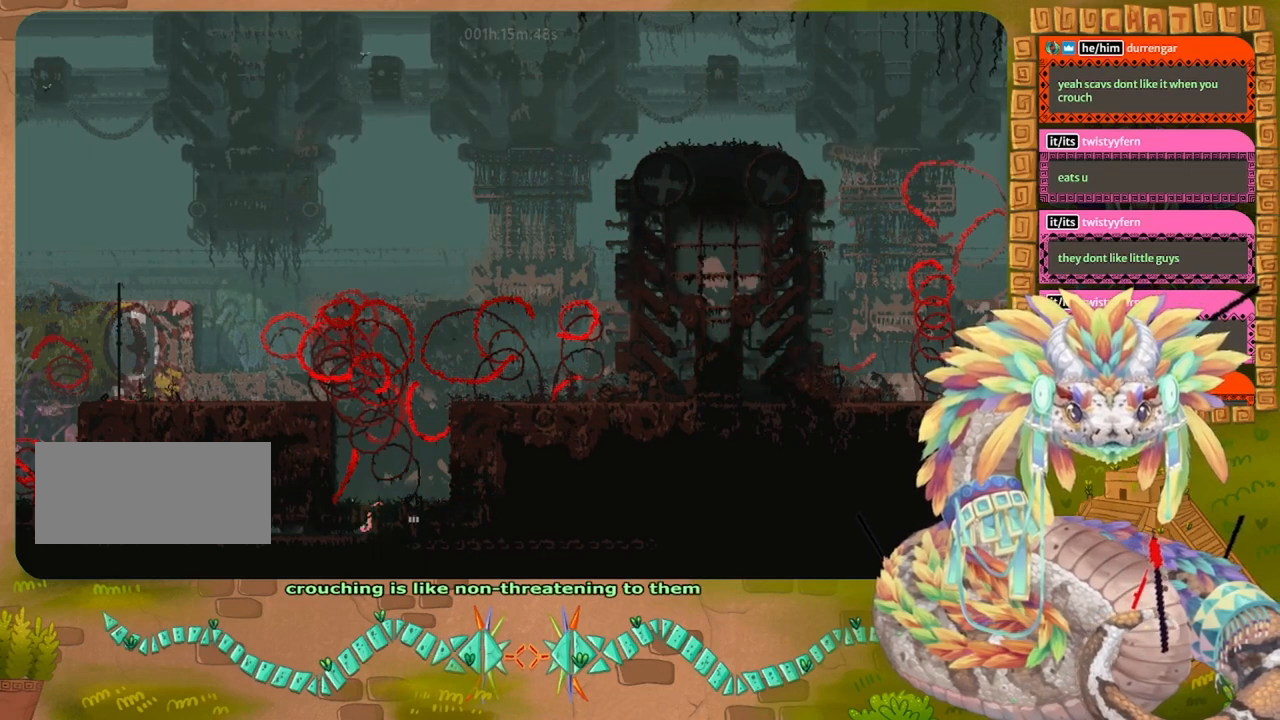
Gameplay with keyboard and mouse; each line is a JSON object with the keys held at the frame after it. "events" lists presses ("down") and releases ("up") of "down", "grab", "jump", "left", "right", "spin", "throw" and "up" between this image and that frame as [ms after this image, input, new state], when the widget could be followed in between. No other keys are recorded. Mouse buttons are not recorded. Key names are as the overlay labels them; some are game actions (e.g. jump) rather than physical keys. Not read: mouse_move.
{"keys": ["left"], "events": [[100, "jump", "up"], [200, "jump", "down"], [267, "jump", "up"], [400, "jump", "down"], [500, "jump", "up"]]}
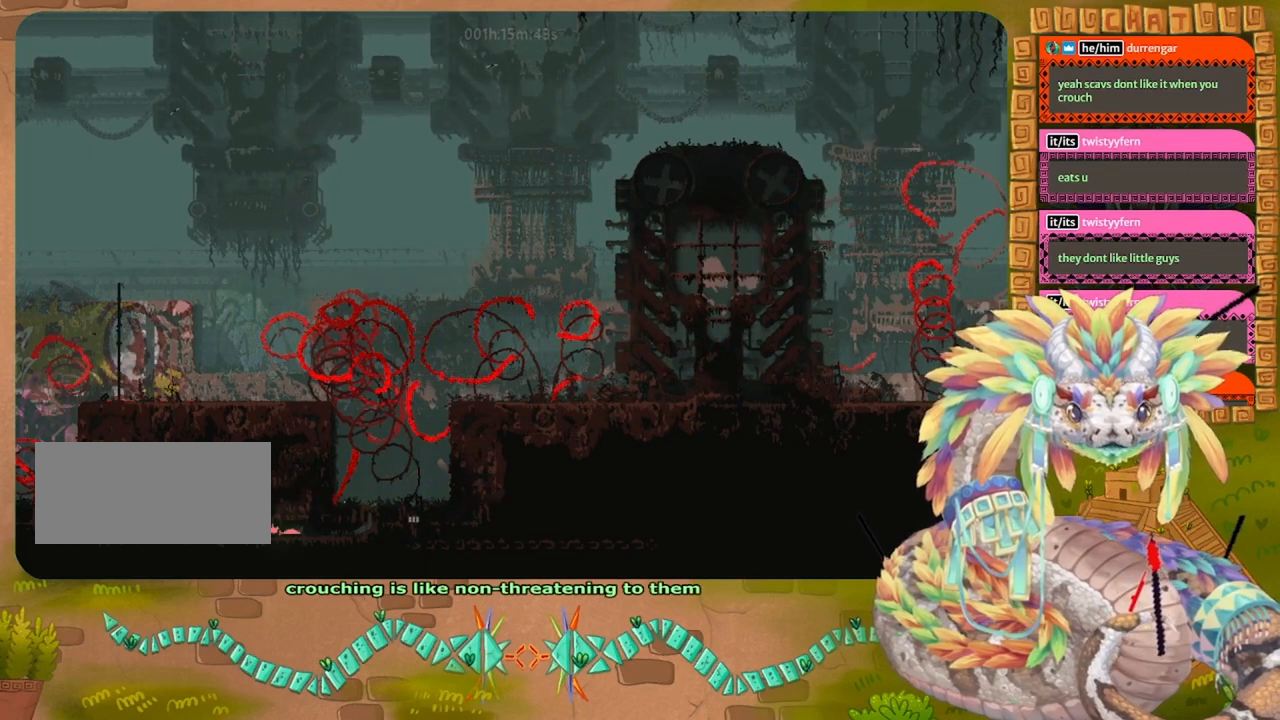
{"keys": ["left"], "events": []}
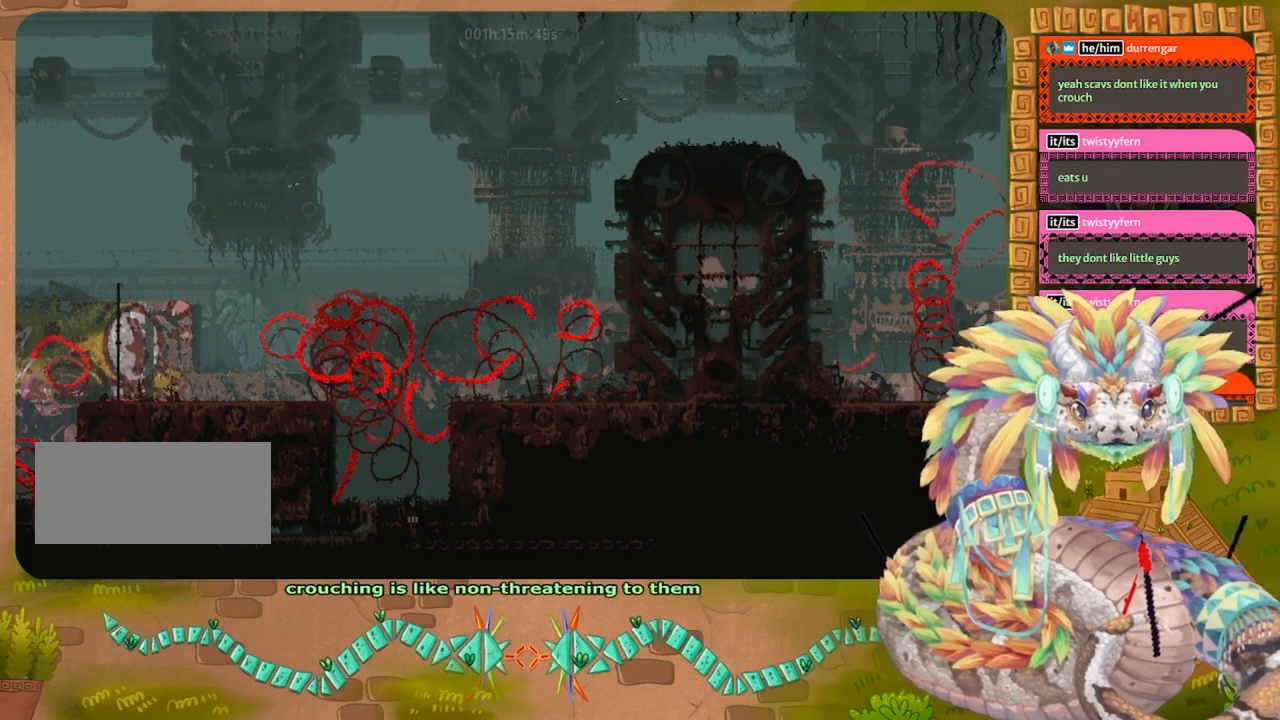
{"keys": ["left"], "events": []}
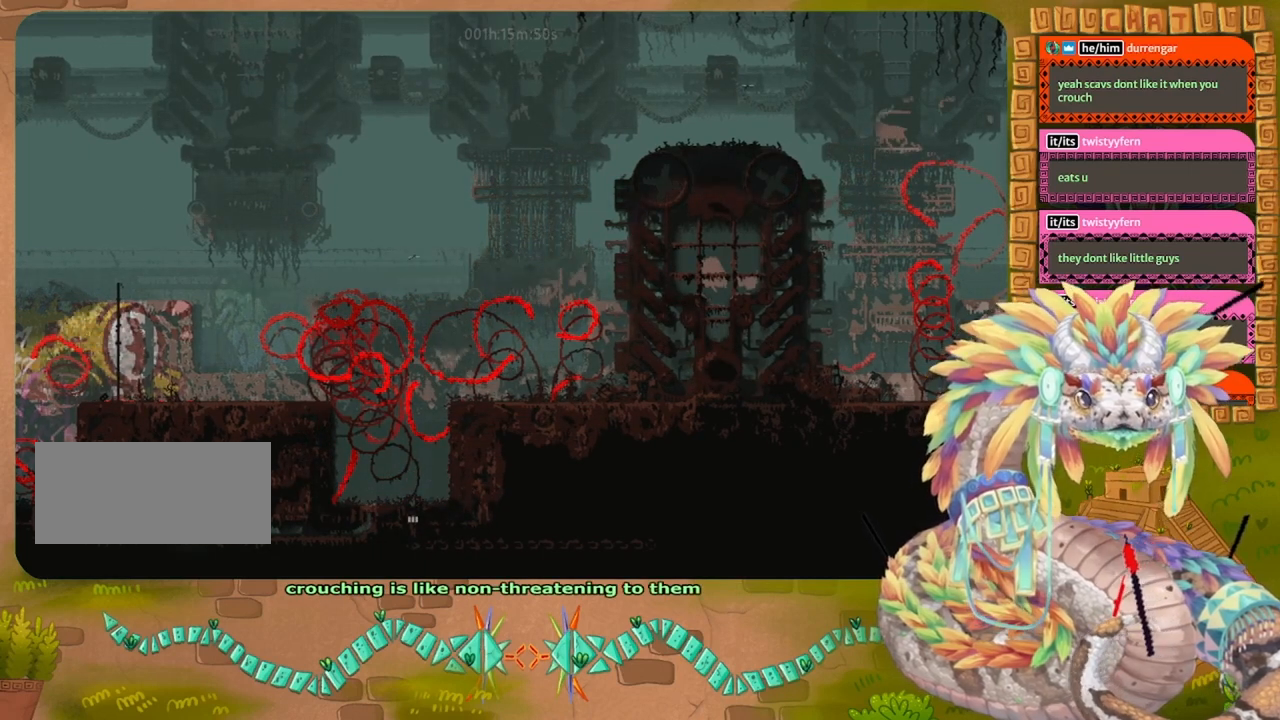
{"keys": ["left"], "events": []}
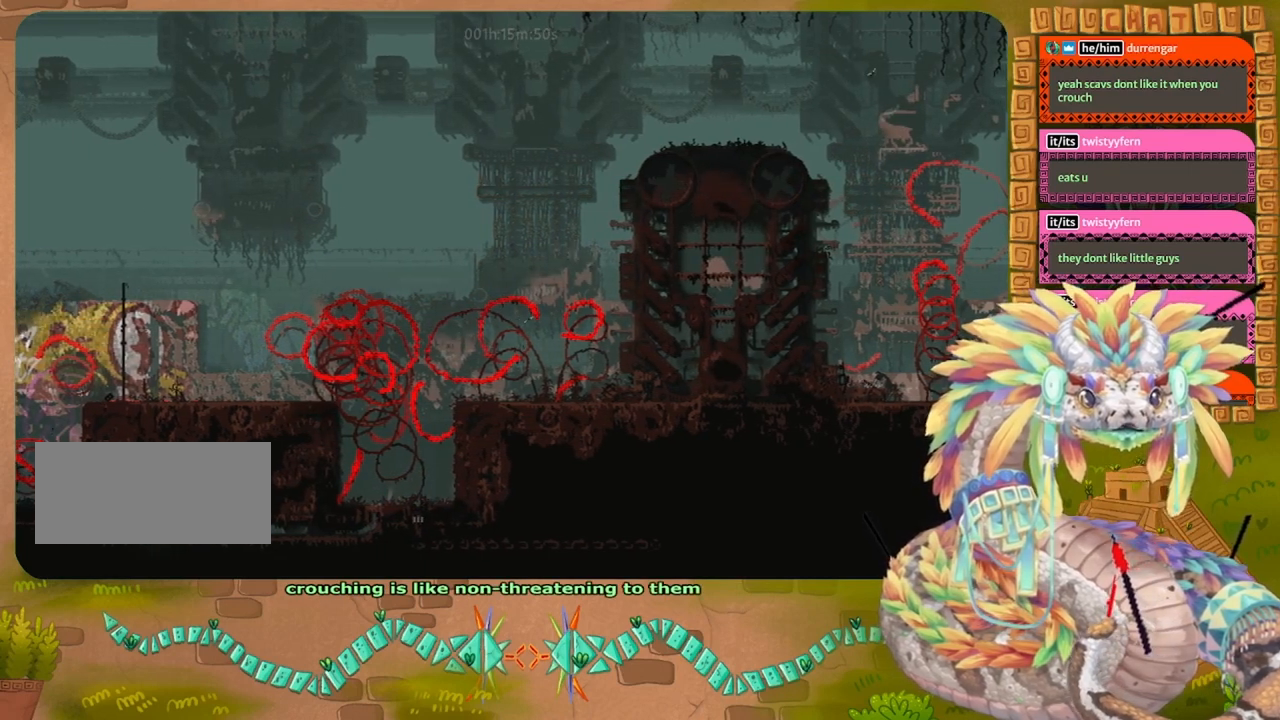
{"keys": ["left"], "events": []}
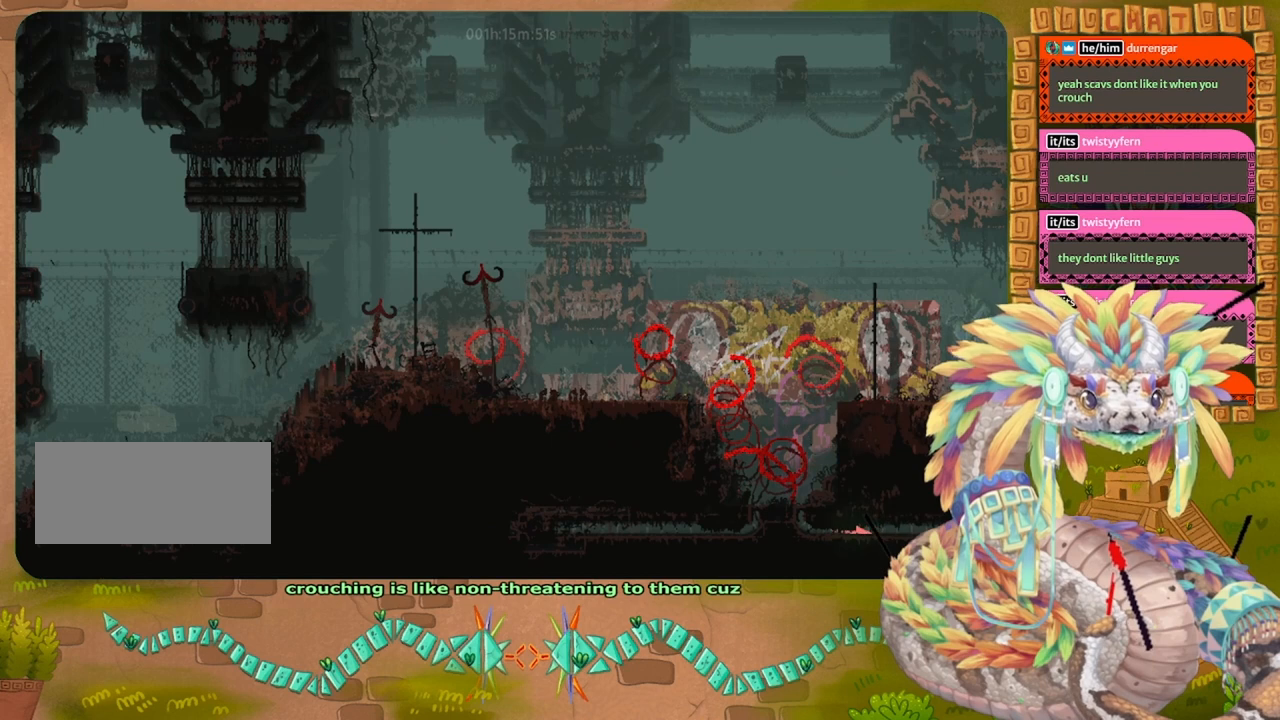
{"keys": ["up"], "events": [[433, "up", "down"], [467, "left", "up"]]}
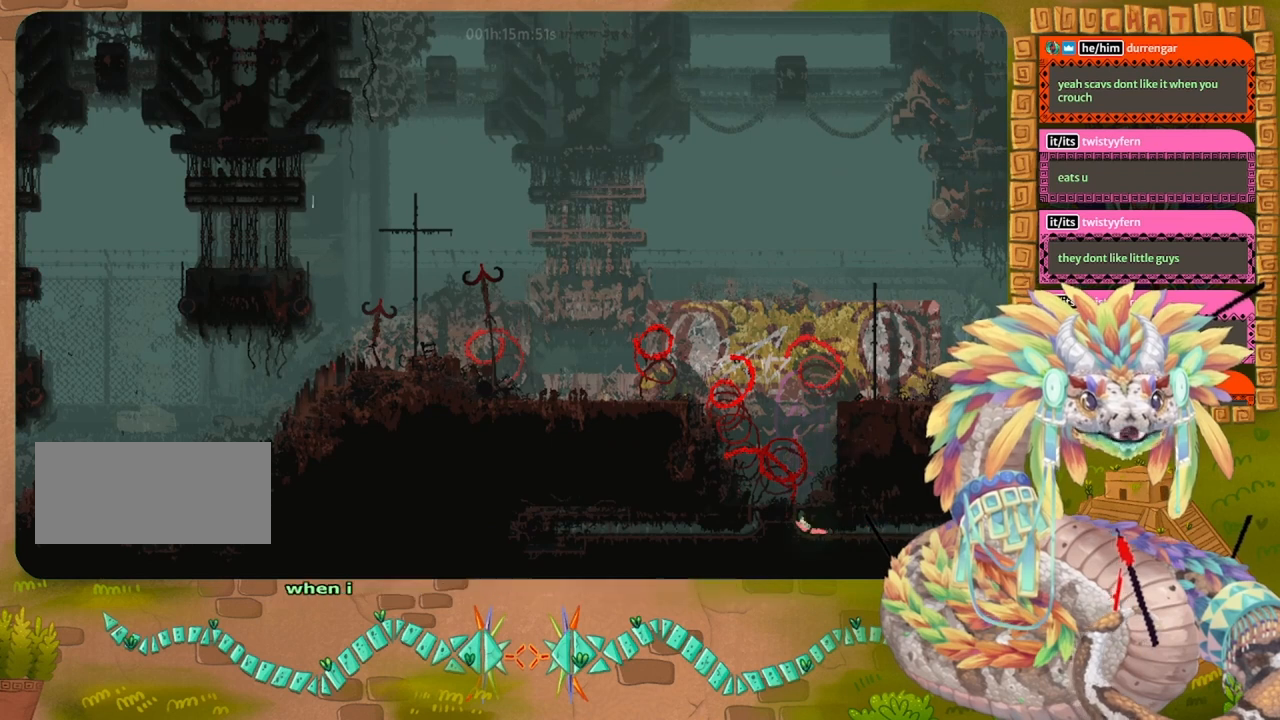
{"keys": ["left", "up"], "events": [[467, "left", "down"]]}
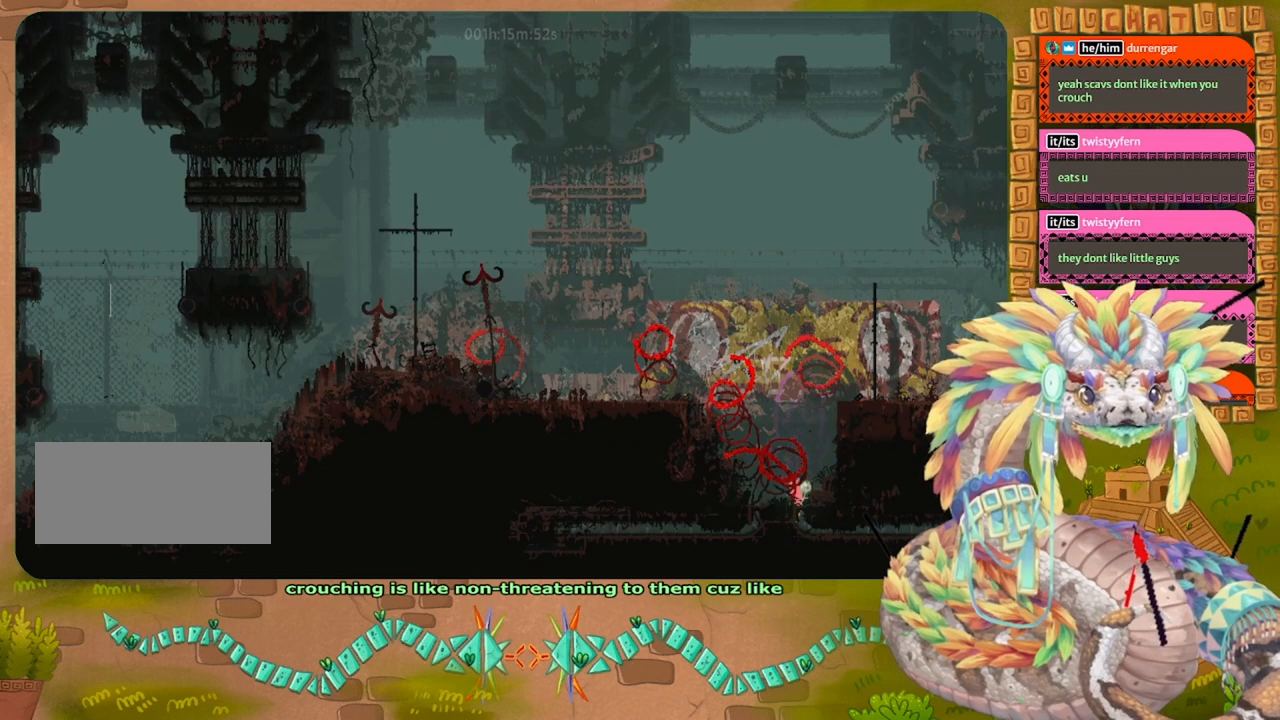
{"keys": ["jump", "left"], "events": [[200, "up", "up"], [267, "jump", "down"]]}
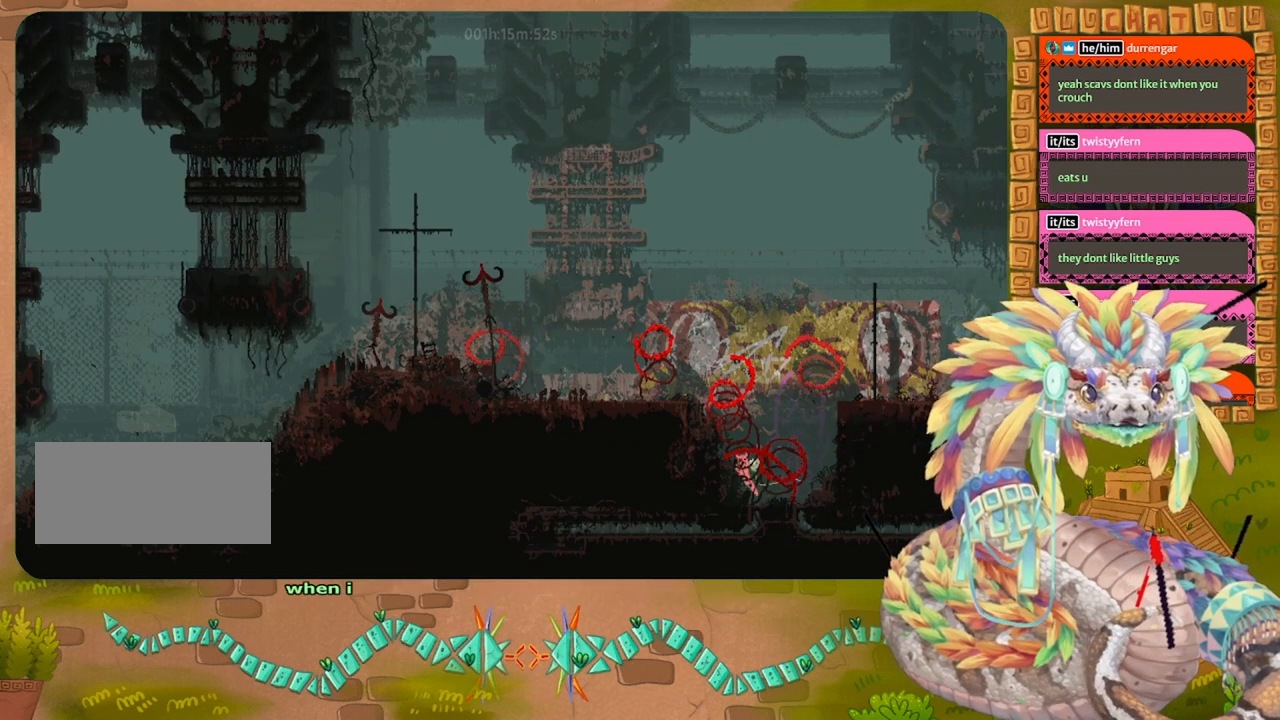
{"keys": ["jump", "left"], "events": [[167, "jump", "up"], [433, "jump", "down"]]}
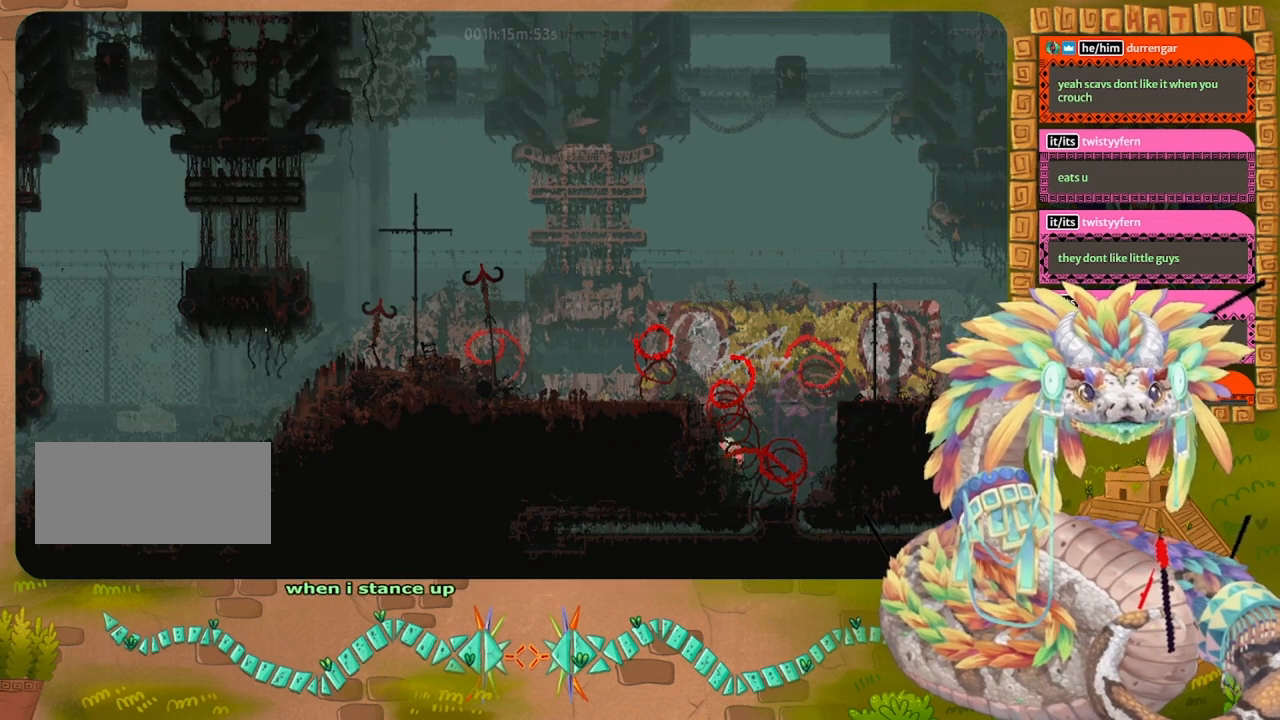
{"keys": ["jump", "left"], "events": [[333, "jump", "up"], [433, "jump", "down"]]}
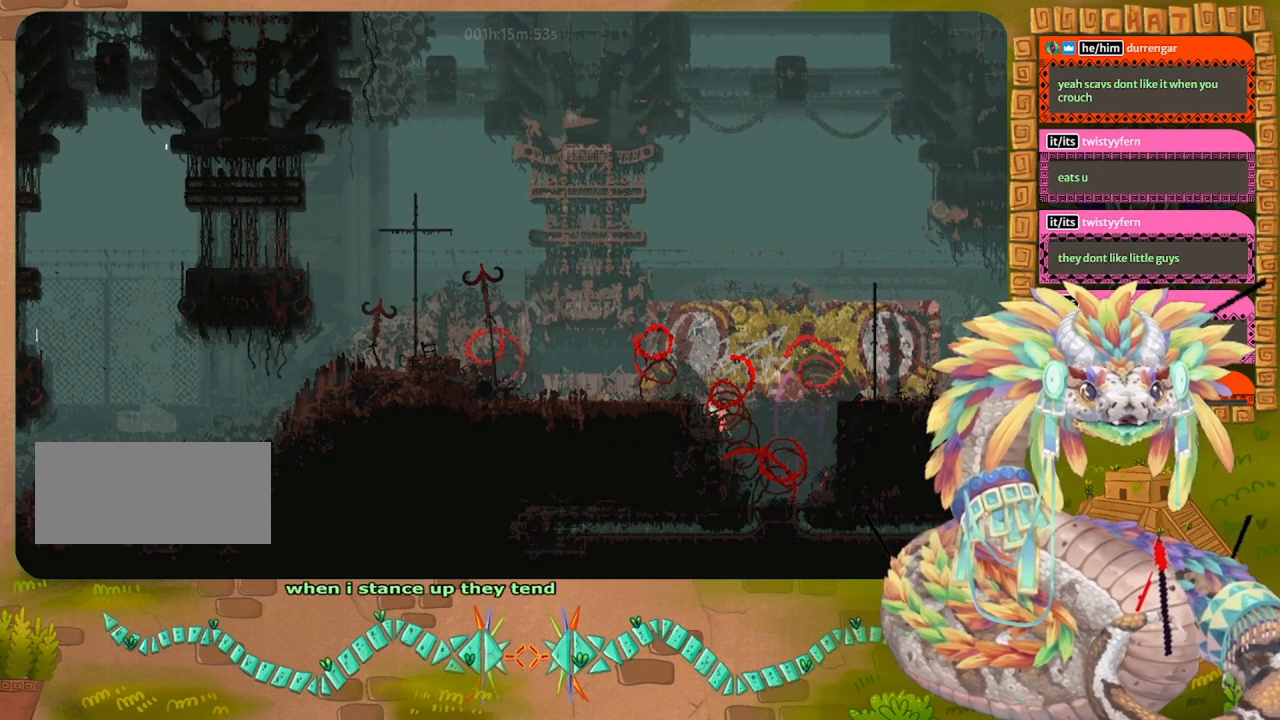
{"keys": ["left"], "events": [[433, "jump", "up"]]}
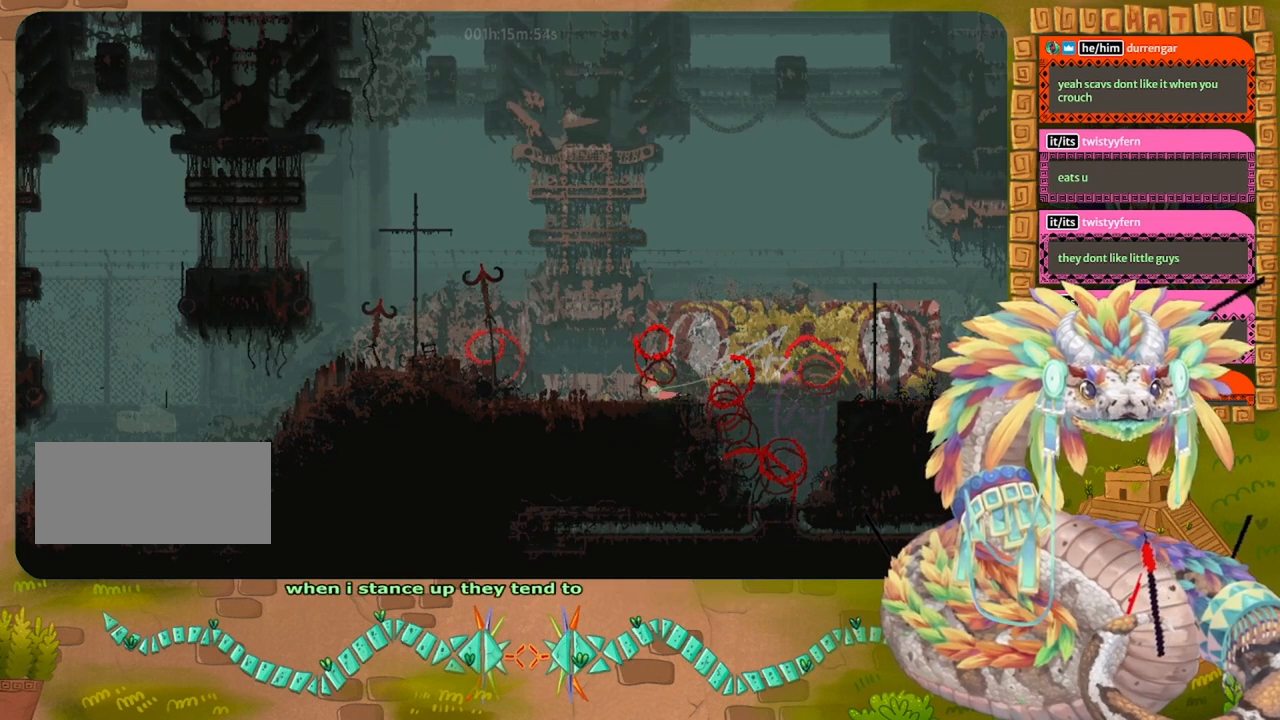
{"keys": ["left", "up"], "events": [[500, "up", "down"]]}
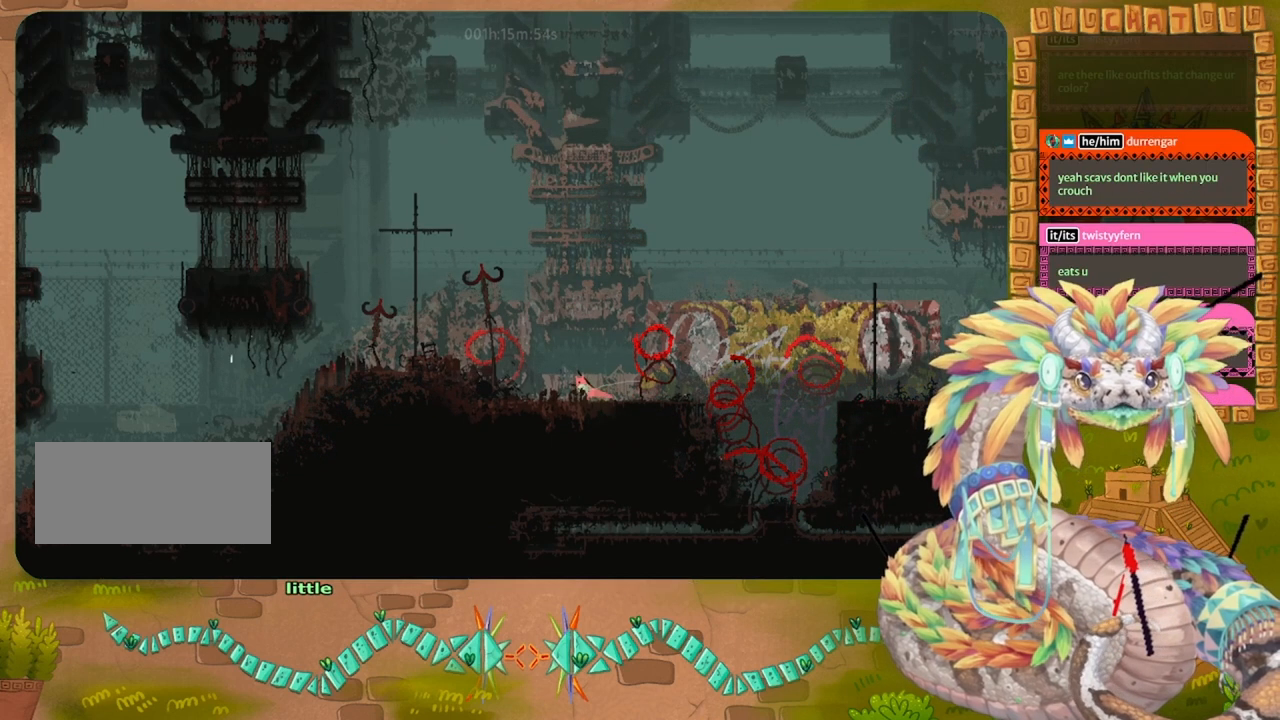
{"keys": ["jump", "left"], "events": [[167, "up", "up"], [500, "jump", "down"]]}
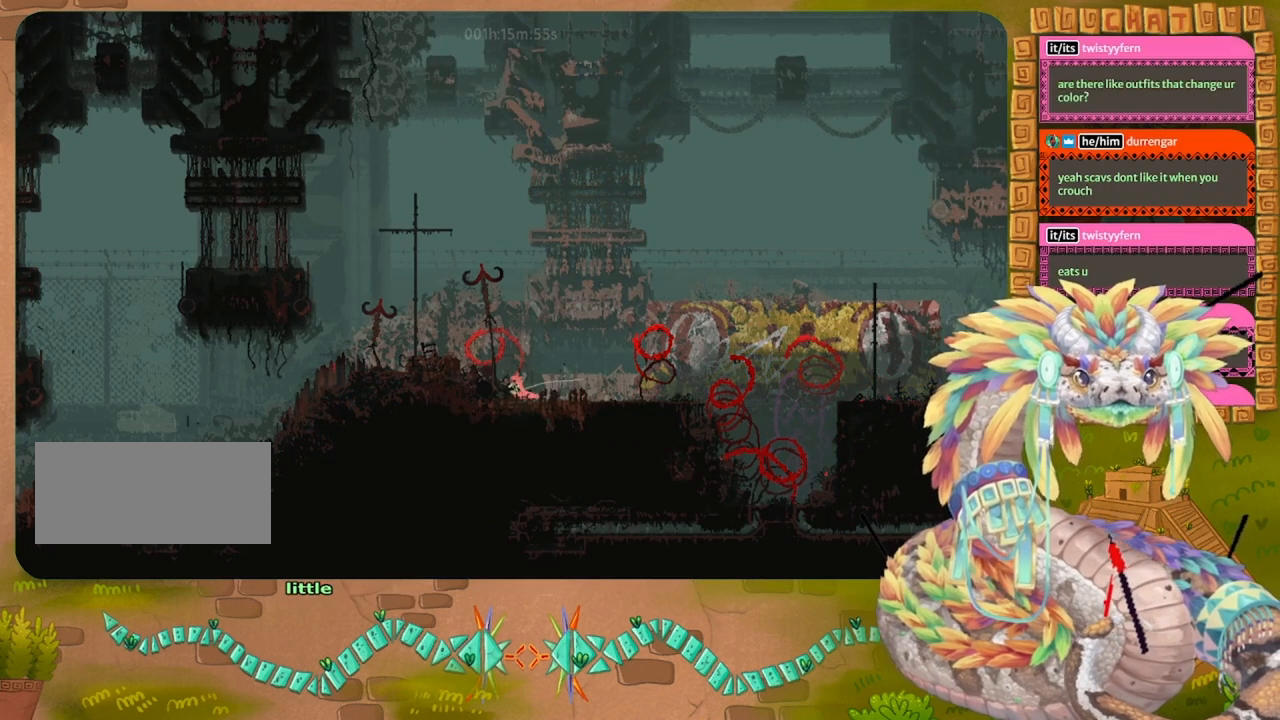
{"keys": ["jump", "left", "up"], "events": [[333, "jump", "up"], [400, "jump", "down"], [500, "up", "down"]]}
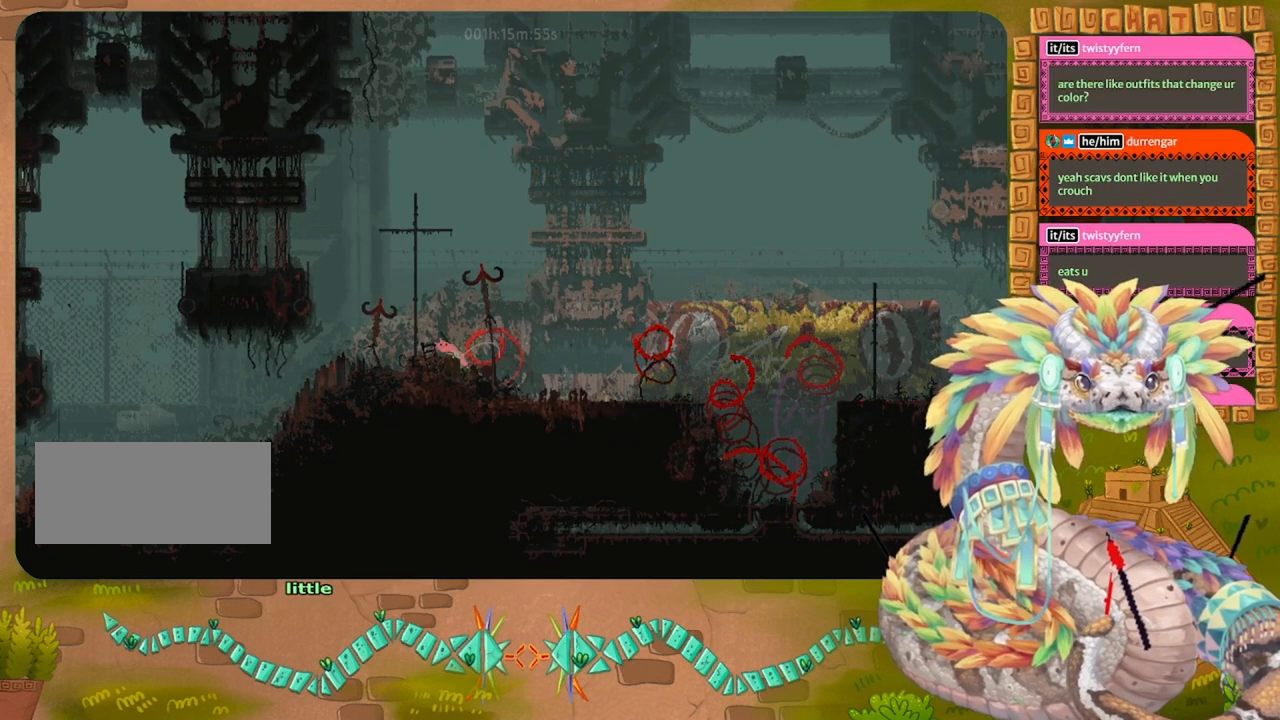
{"keys": ["up"], "events": [[200, "jump", "up"], [300, "left", "up"]]}
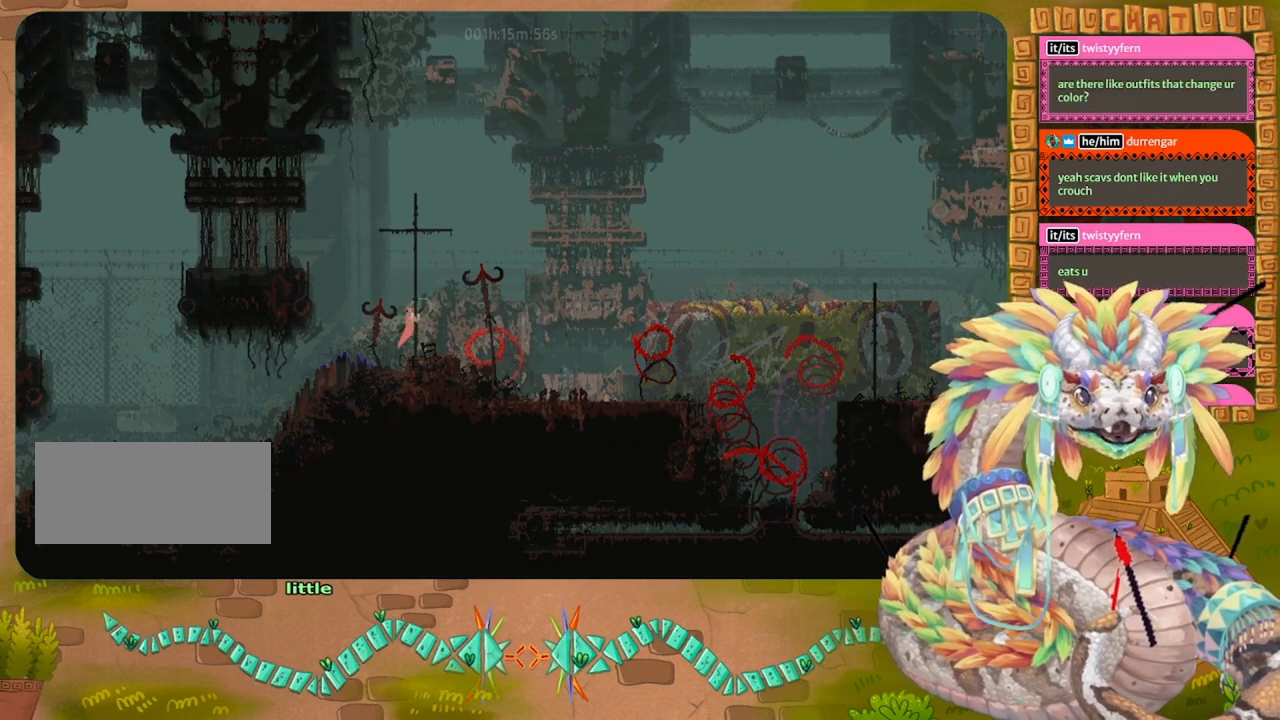
{"keys": ["up"], "events": []}
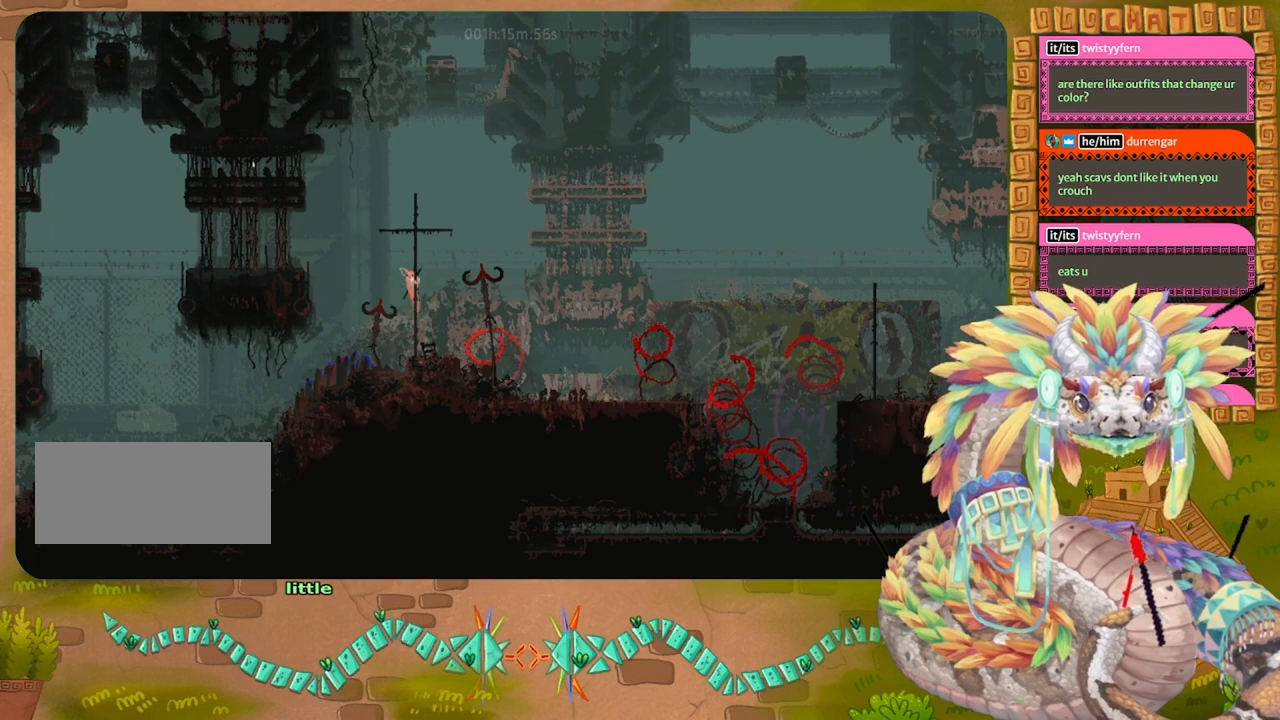
{"keys": ["up"], "events": []}
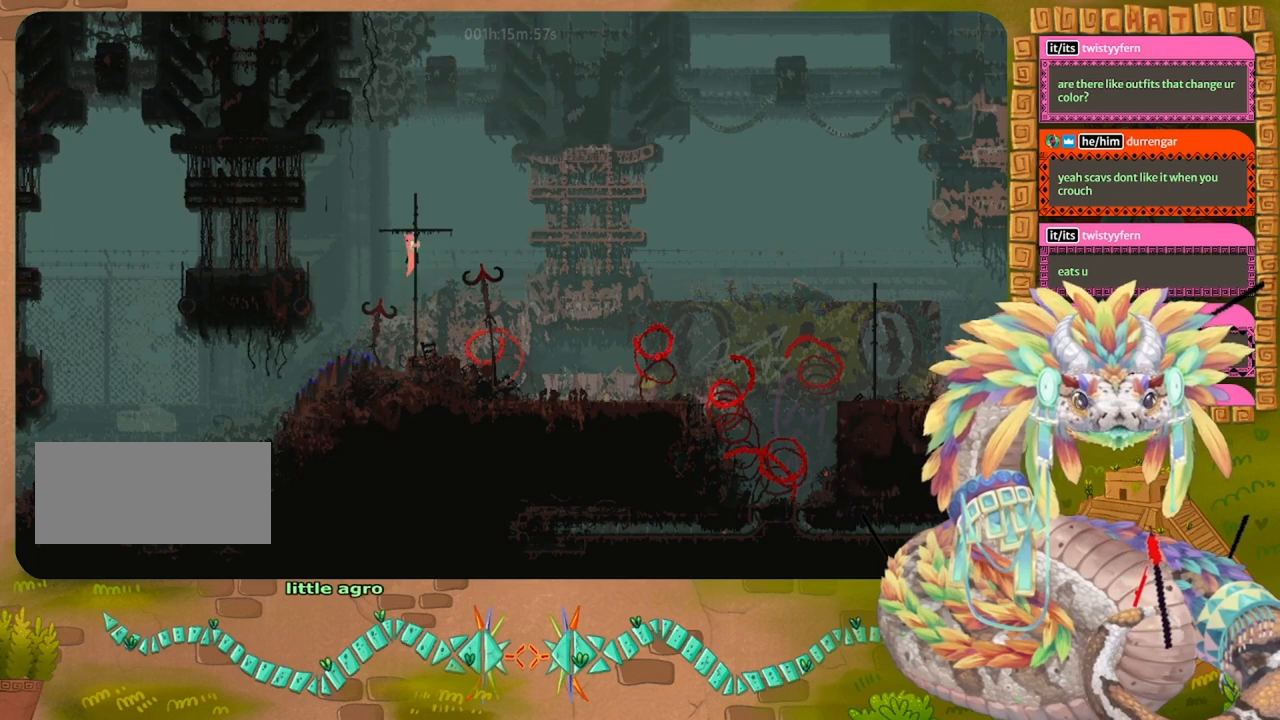
{"keys": ["left"], "events": [[167, "left", "down"], [233, "up", "up"]]}
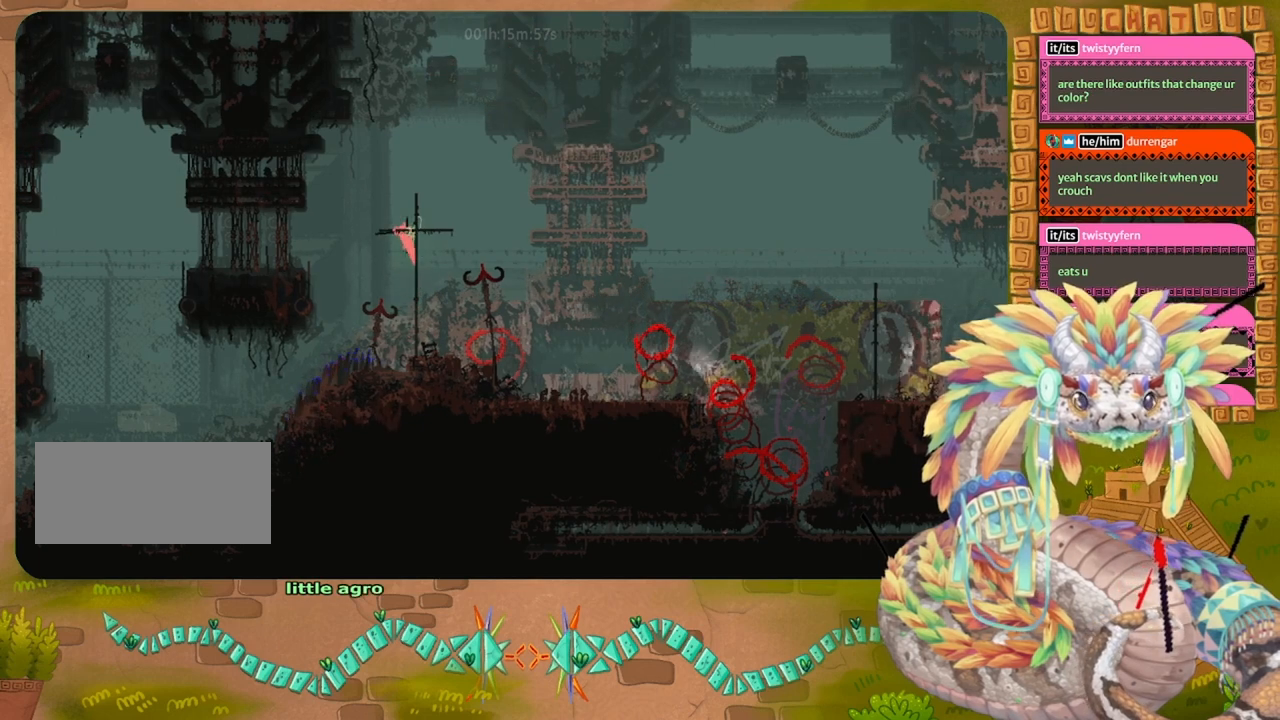
{"keys": ["up"], "events": [[67, "left", "up"], [133, "up", "down"]]}
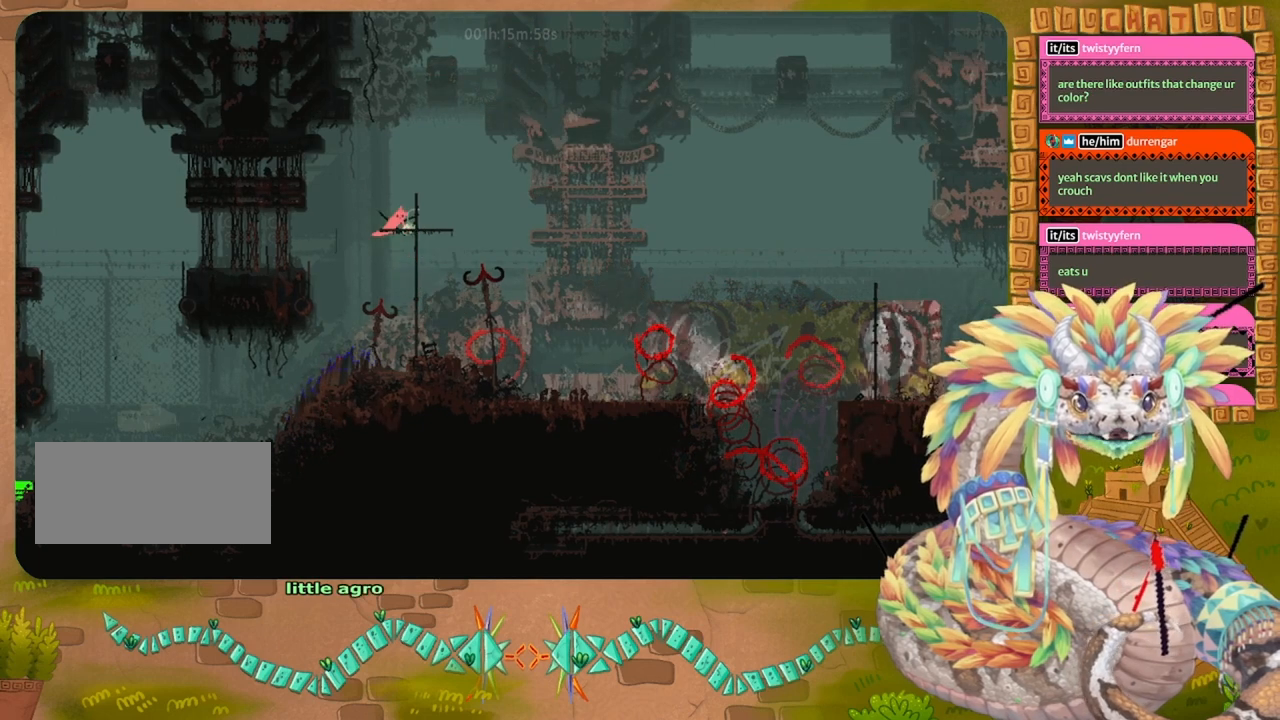
{"keys": ["left"], "events": [[167, "up", "up"], [500, "left", "down"]]}
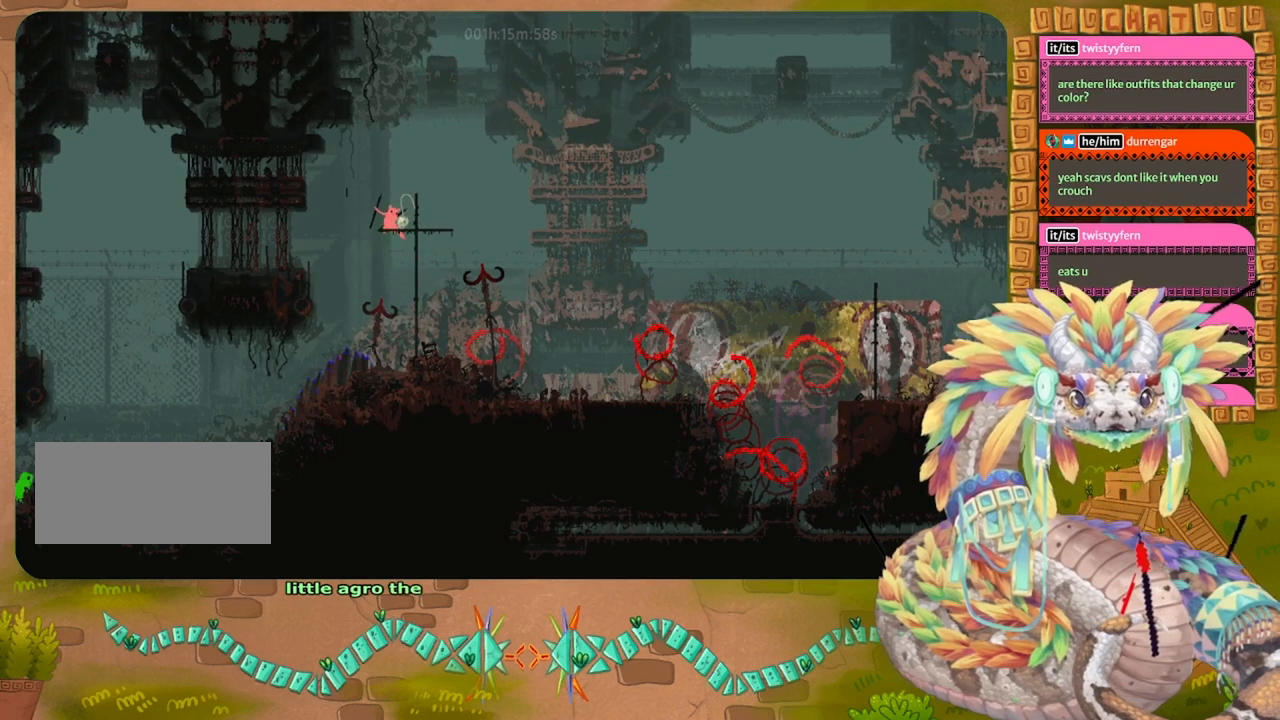
{"keys": ["left"], "events": [[67, "jump", "down"], [400, "jump", "up"]]}
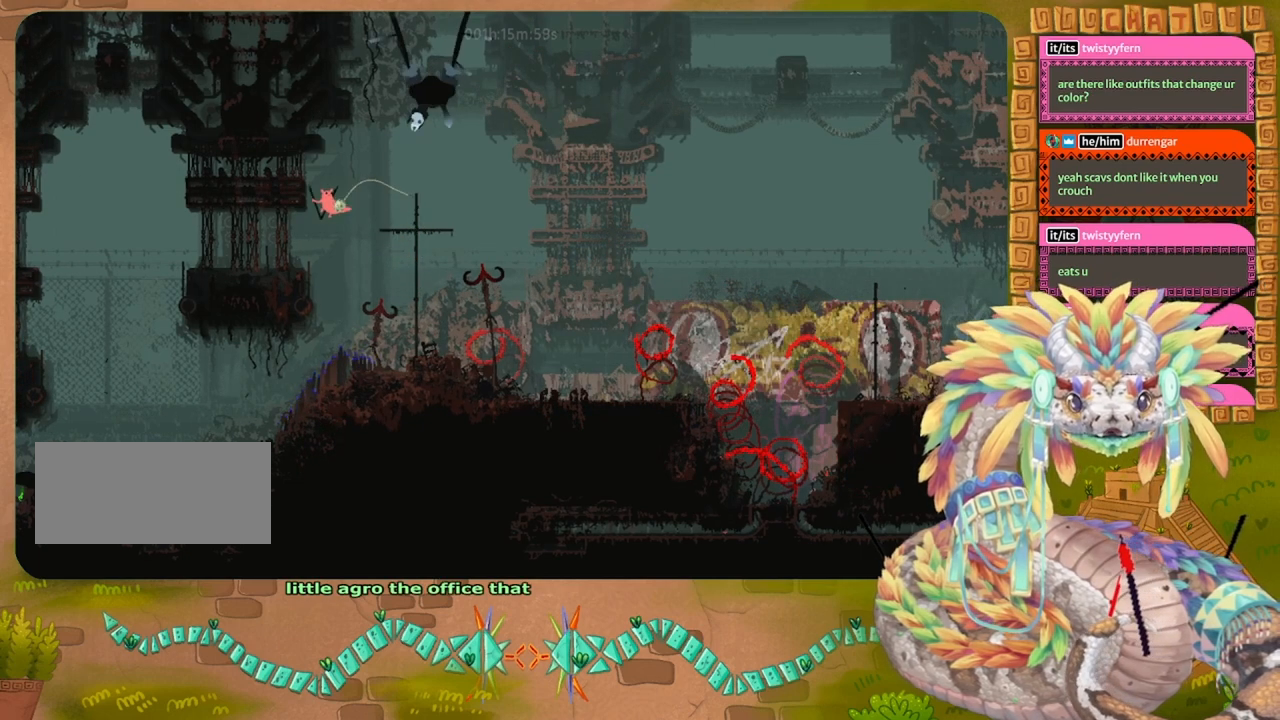
{"keys": ["left"], "events": []}
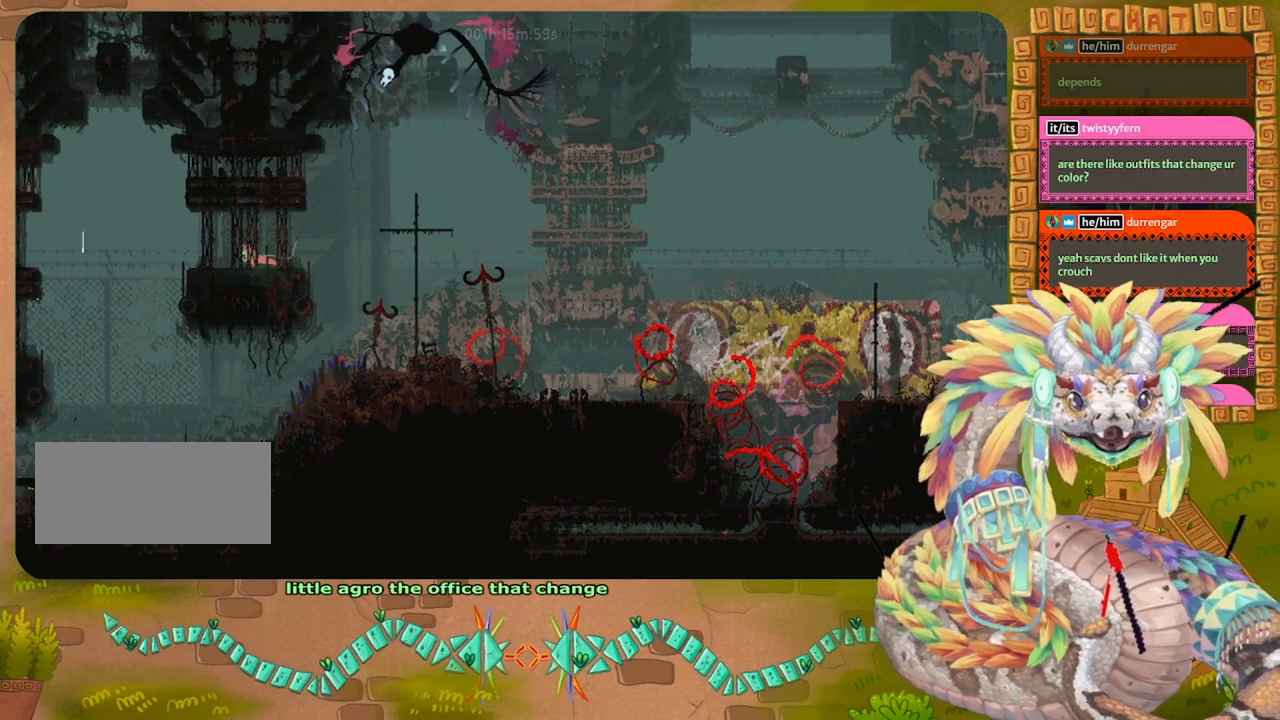
{"keys": [], "events": [[233, "left", "up"]]}
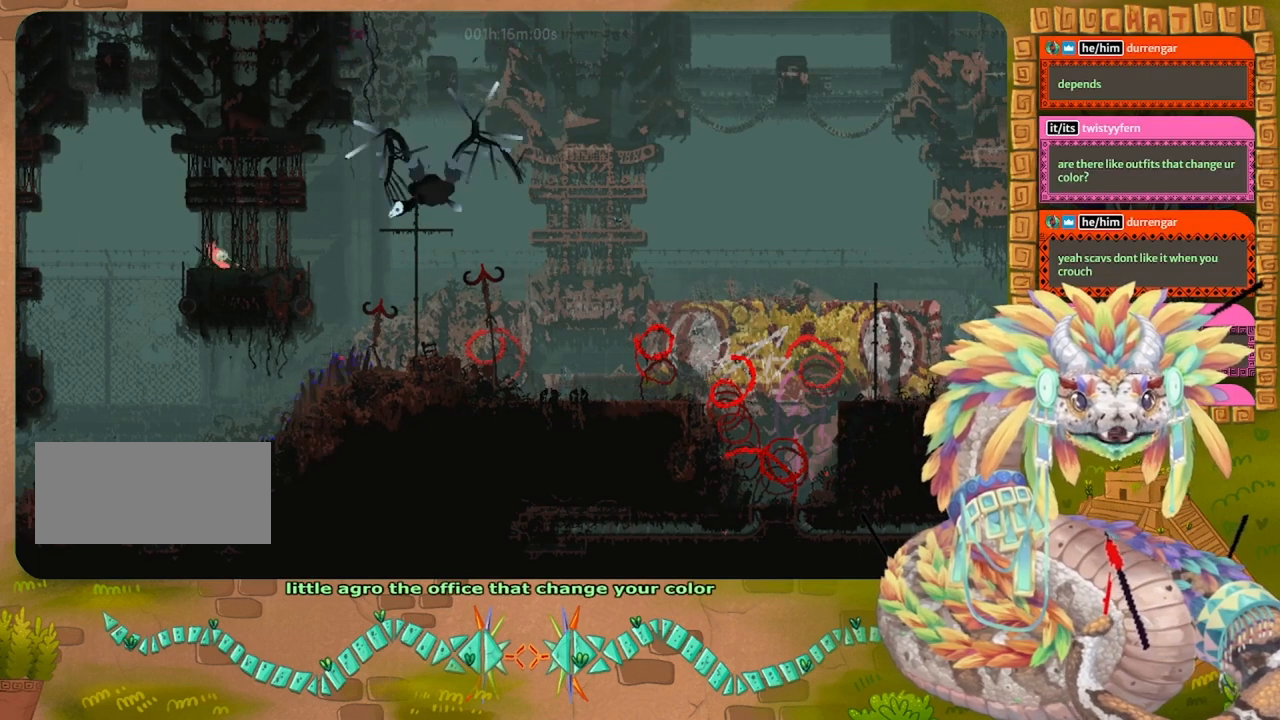
{"keys": ["jump"], "events": [[67, "left", "down"], [167, "left", "up"], [400, "down", "down"], [500, "down", "up"], [500, "jump", "down"]]}
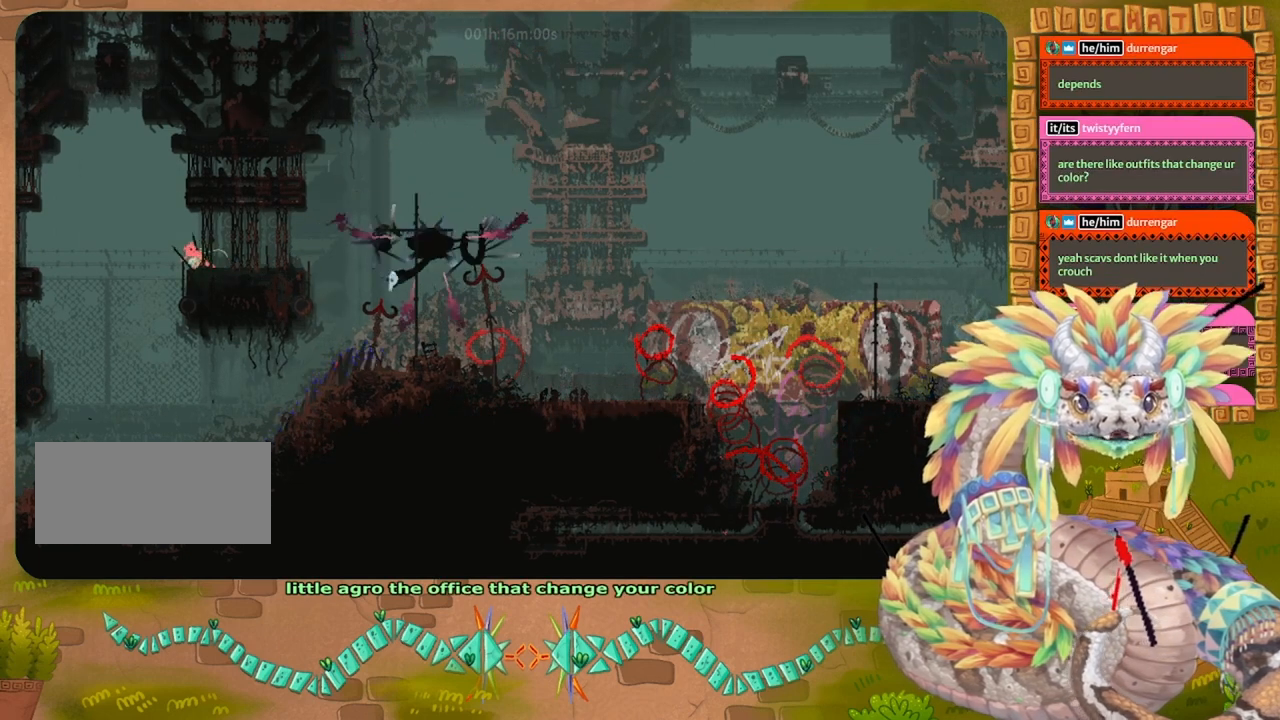
{"keys": ["jump"], "events": []}
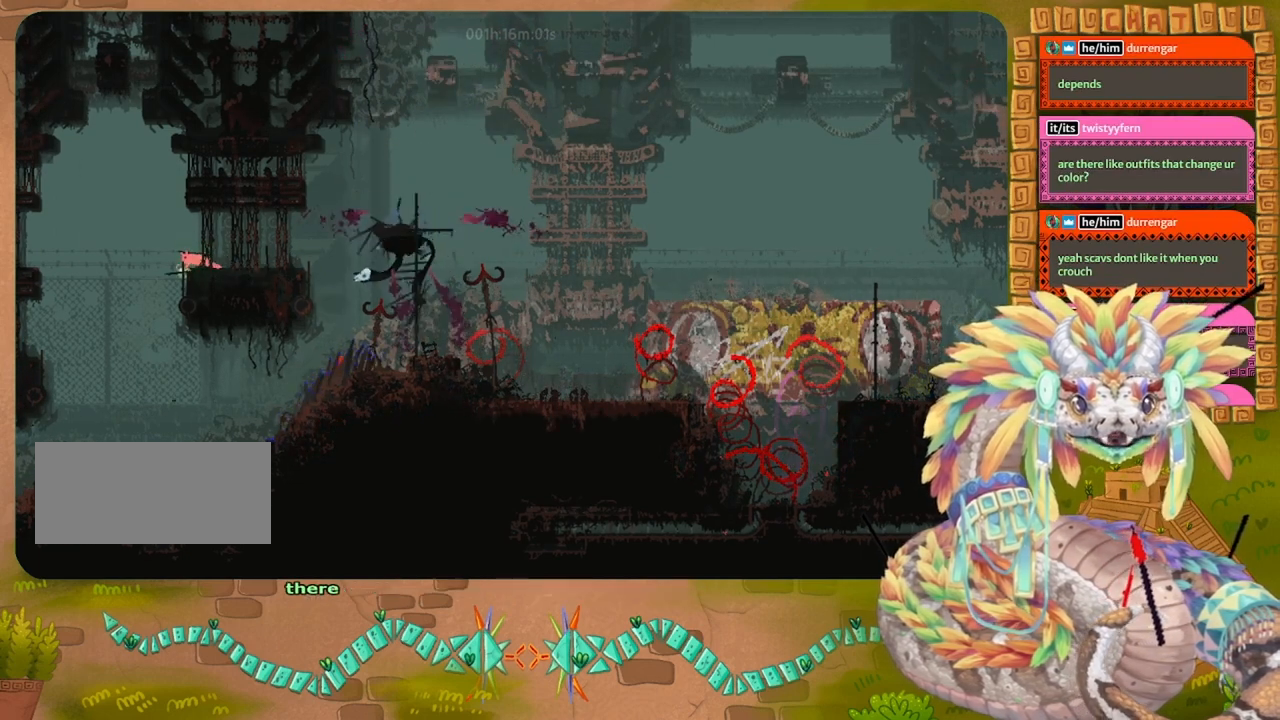
{"keys": [], "events": [[433, "jump", "up"]]}
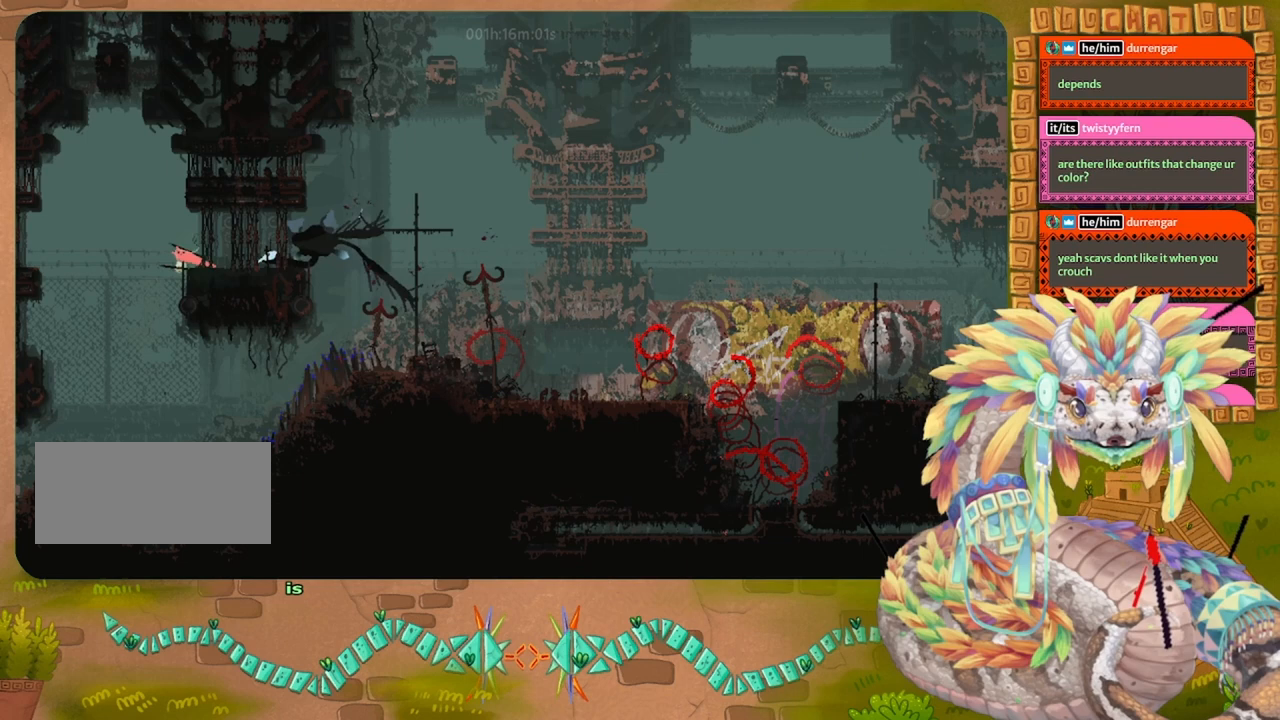
{"keys": ["left"], "events": [[200, "left", "down"], [300, "up", "down"], [500, "up", "up"]]}
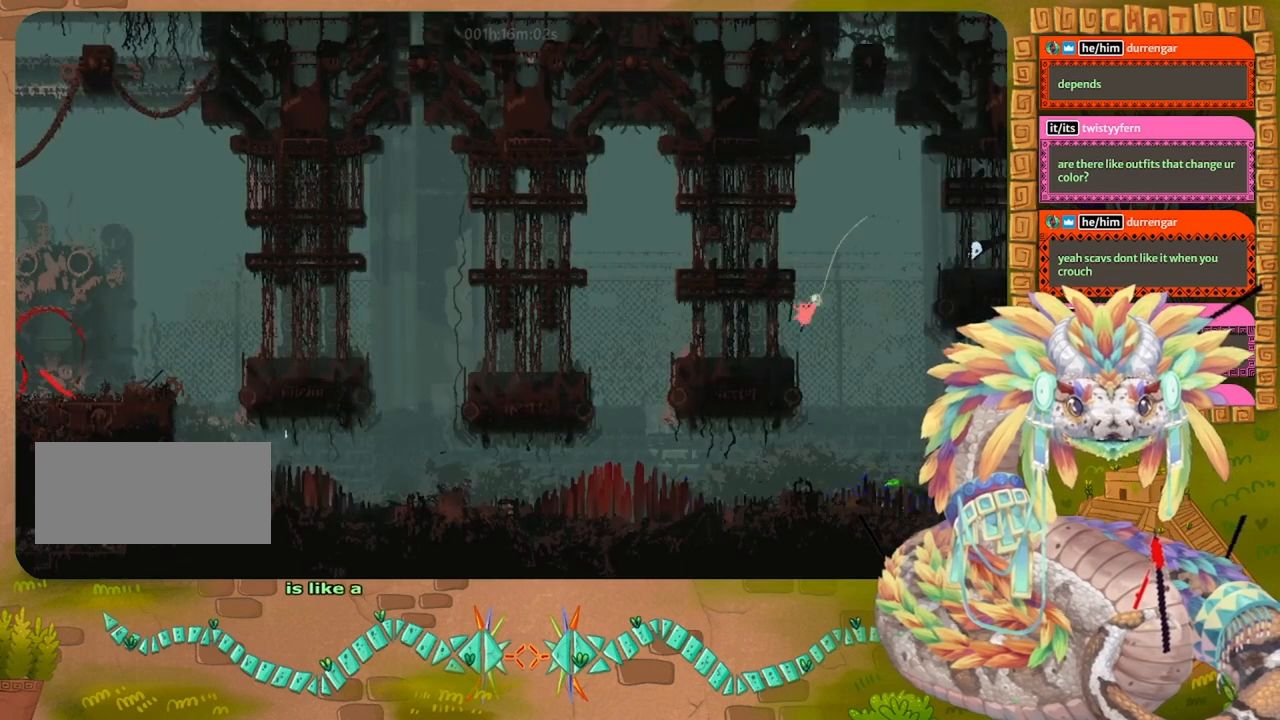
{"keys": ["left"], "events": [[100, "up", "down"], [300, "up", "up"]]}
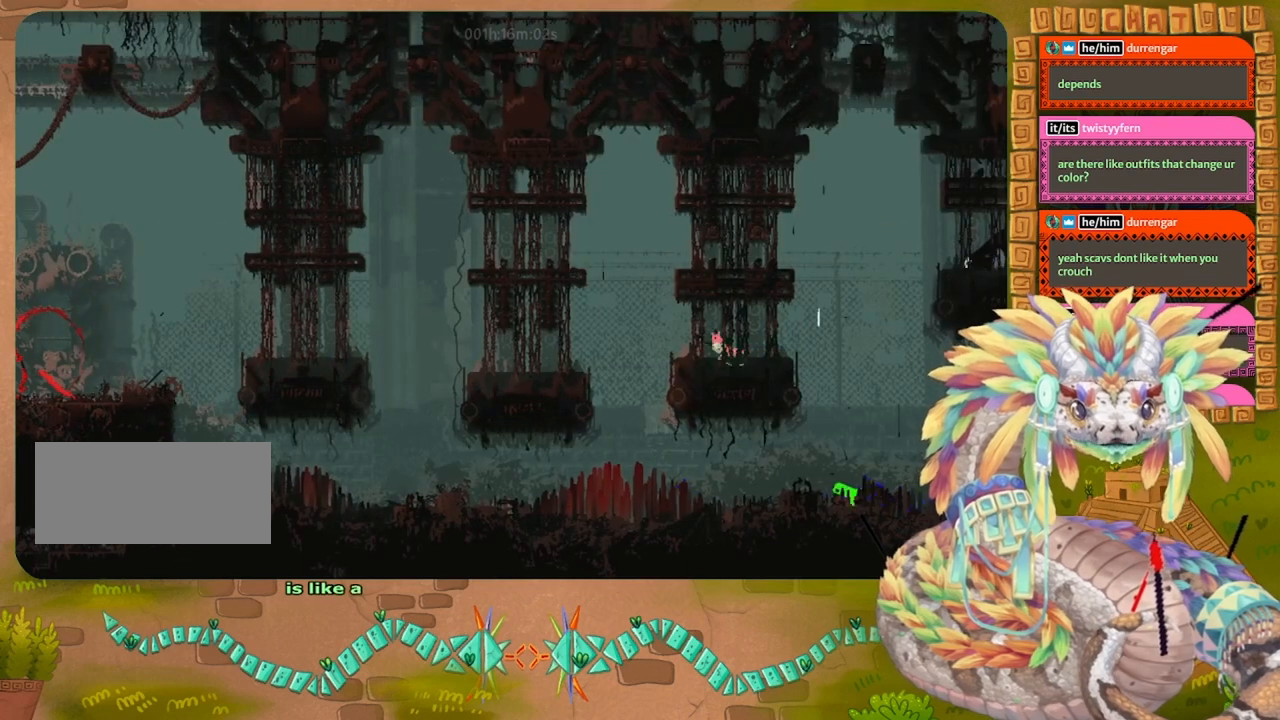
{"keys": [], "events": [[133, "left", "up"], [400, "left", "down"], [500, "left", "up"]]}